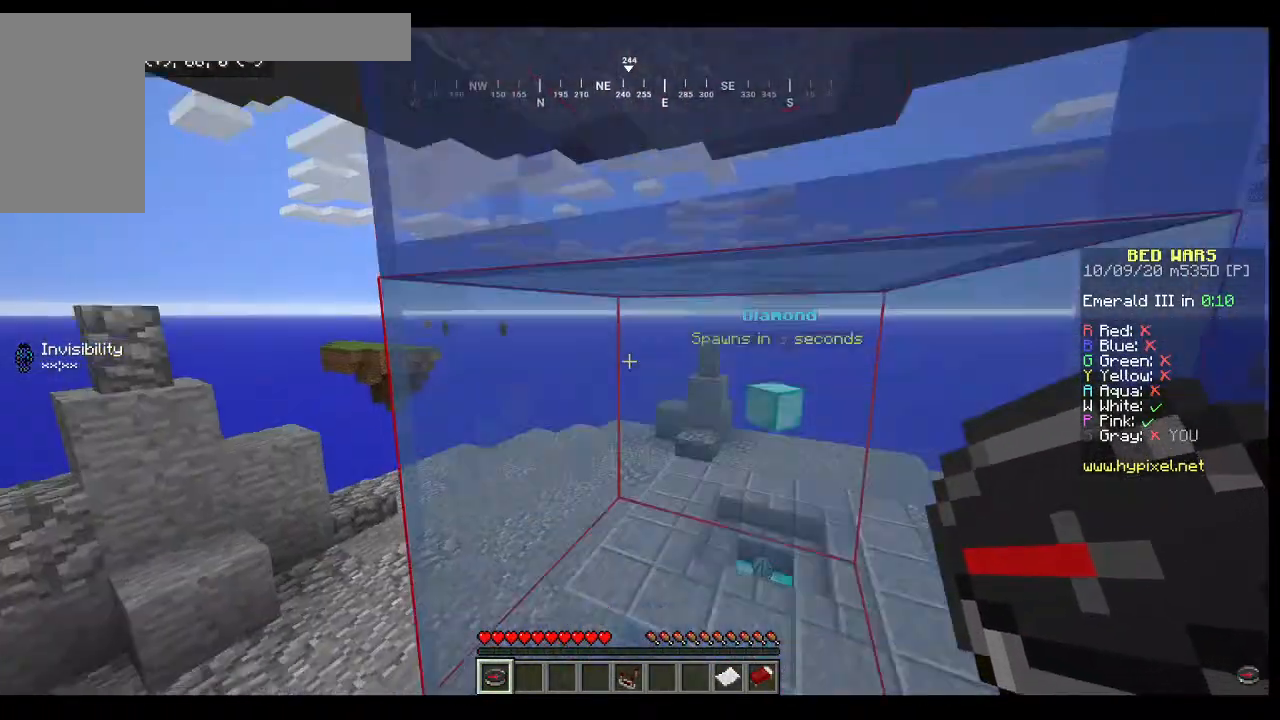
Gameplay with keyboard and mouse; each line is a JSON object with the keys and mouse buttons held at the frame after it. "events" lists presses ("down") and releases ("up") of "a", "d", "s", "w", "mouse_left" and "mouse_right" between this image and that frame as [ms after this image, input, new state], when the widget could be followed in between. "mouse_left", "mouse_right" = the "left", "right" buttons of the "mouse" list. No other keys are recorded. Fast repeated clicks can show as one long hold. Mouse movement is not recorded.
{"keys": ["a", "w"], "mouse": [], "events": [[67, "a", "down"], [300, "w", "down"]]}
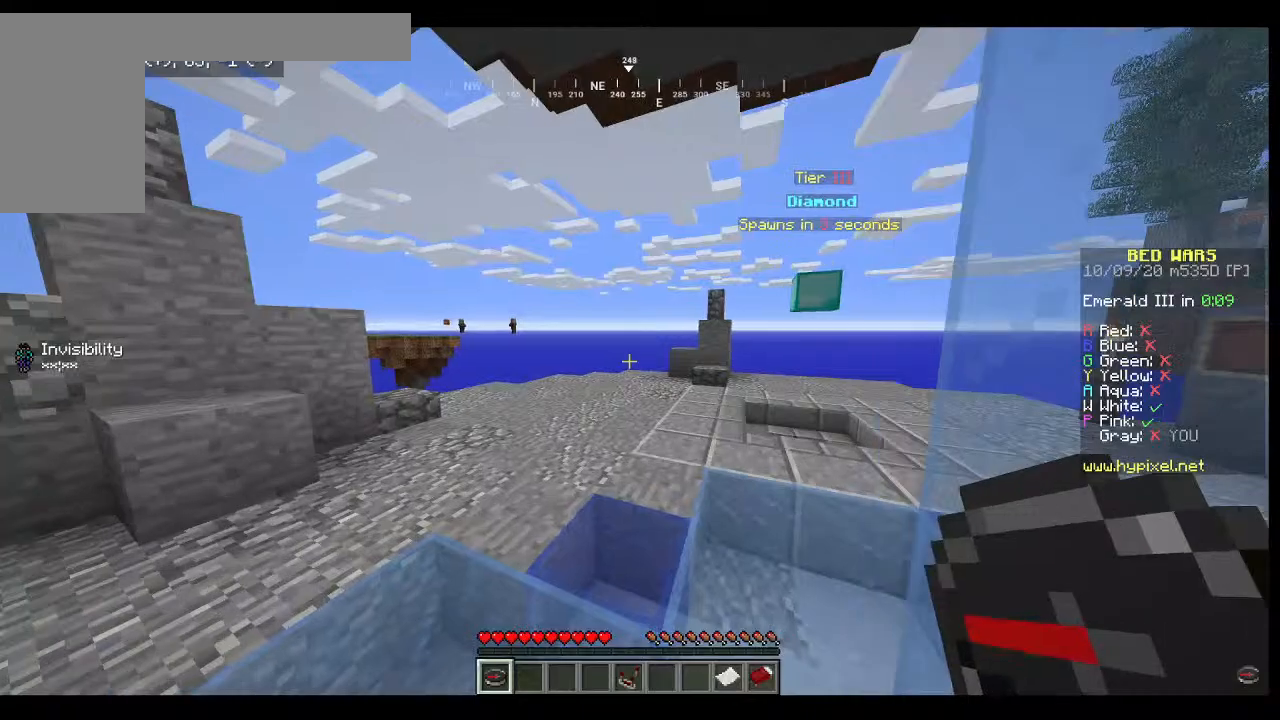
{"keys": ["w"], "mouse": [], "events": [[100, "a", "up"]]}
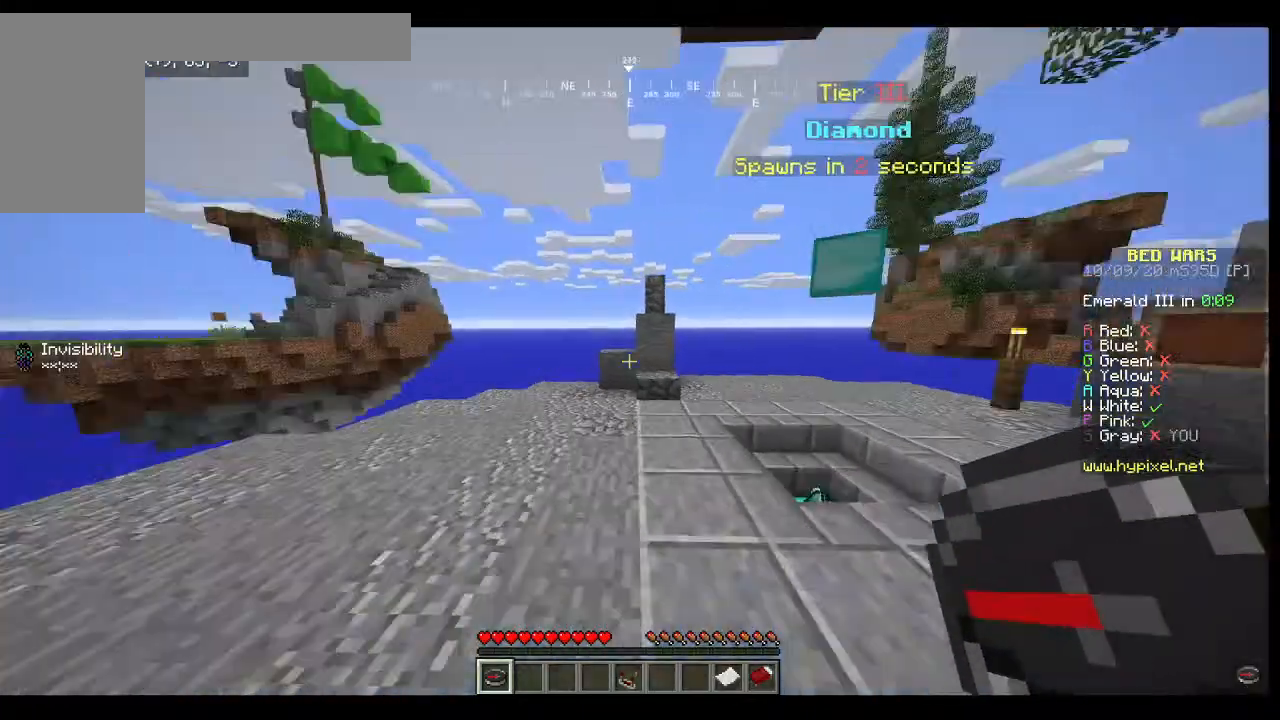
{"keys": ["w"], "mouse": [], "events": []}
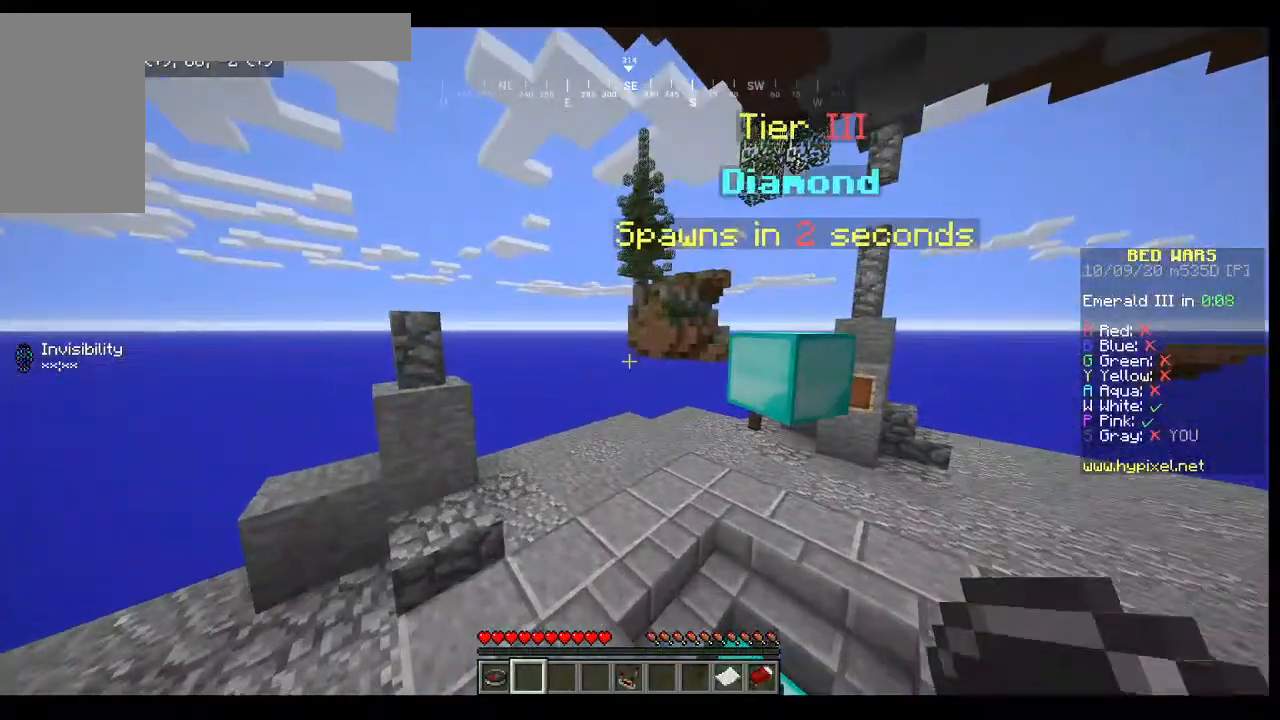
{"keys": ["w"], "mouse": [], "events": []}
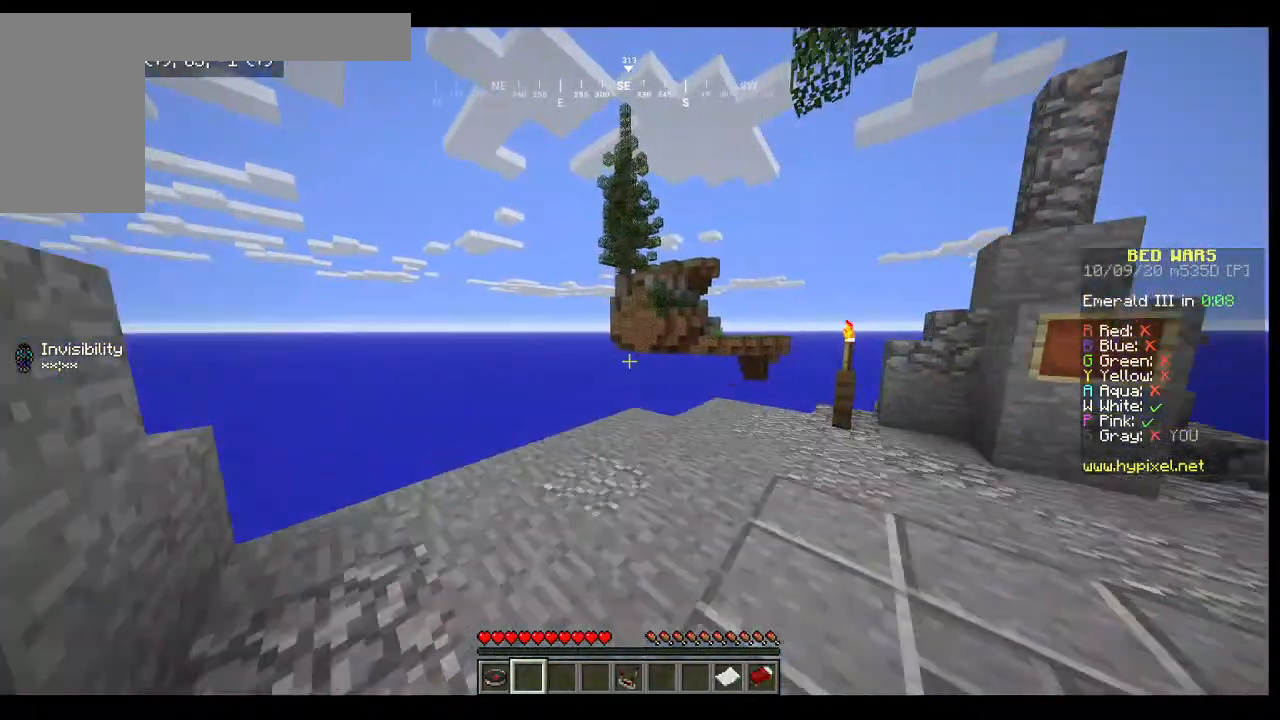
{"keys": ["w"], "mouse": [], "events": []}
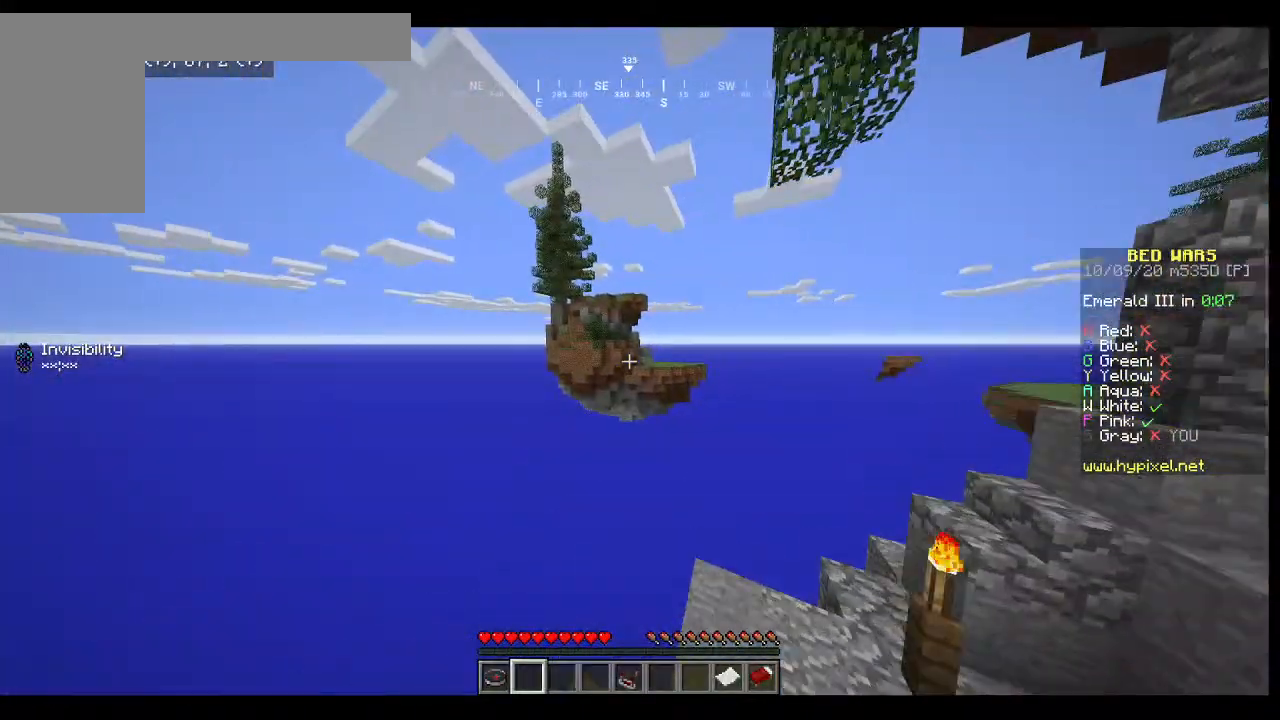
{"keys": ["w"], "mouse": [], "events": []}
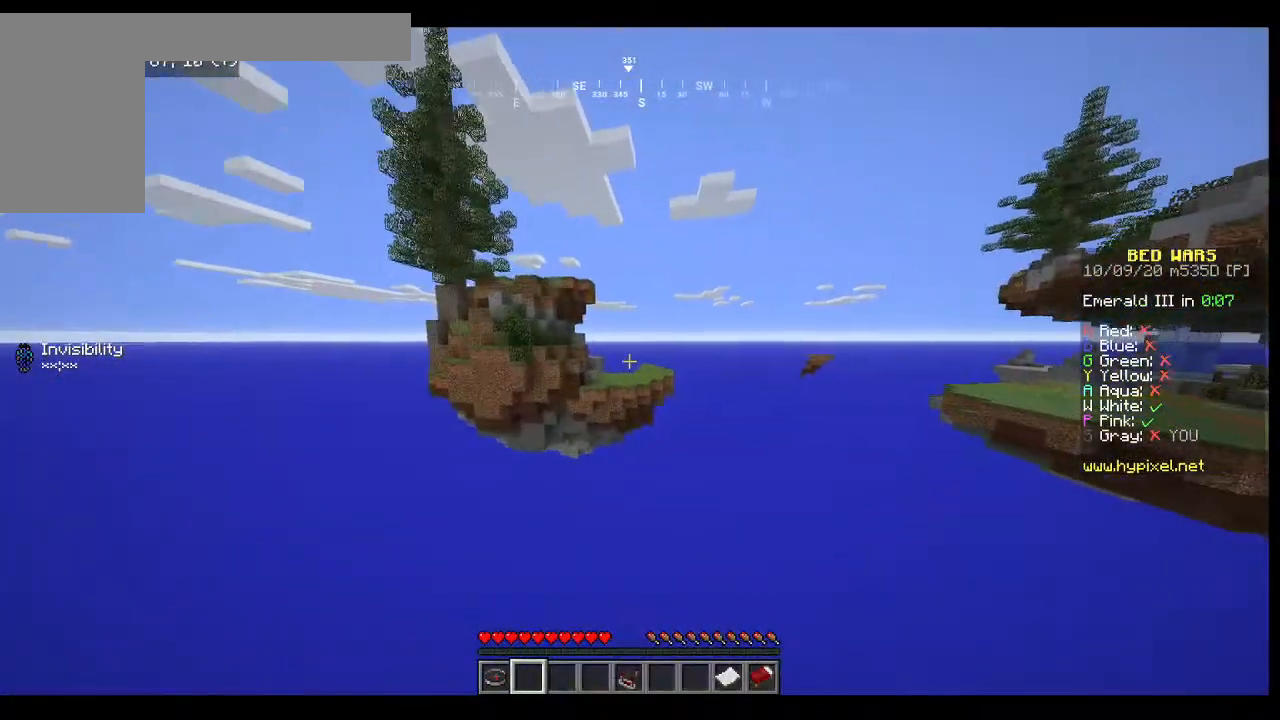
{"keys": ["w"], "mouse": [], "events": []}
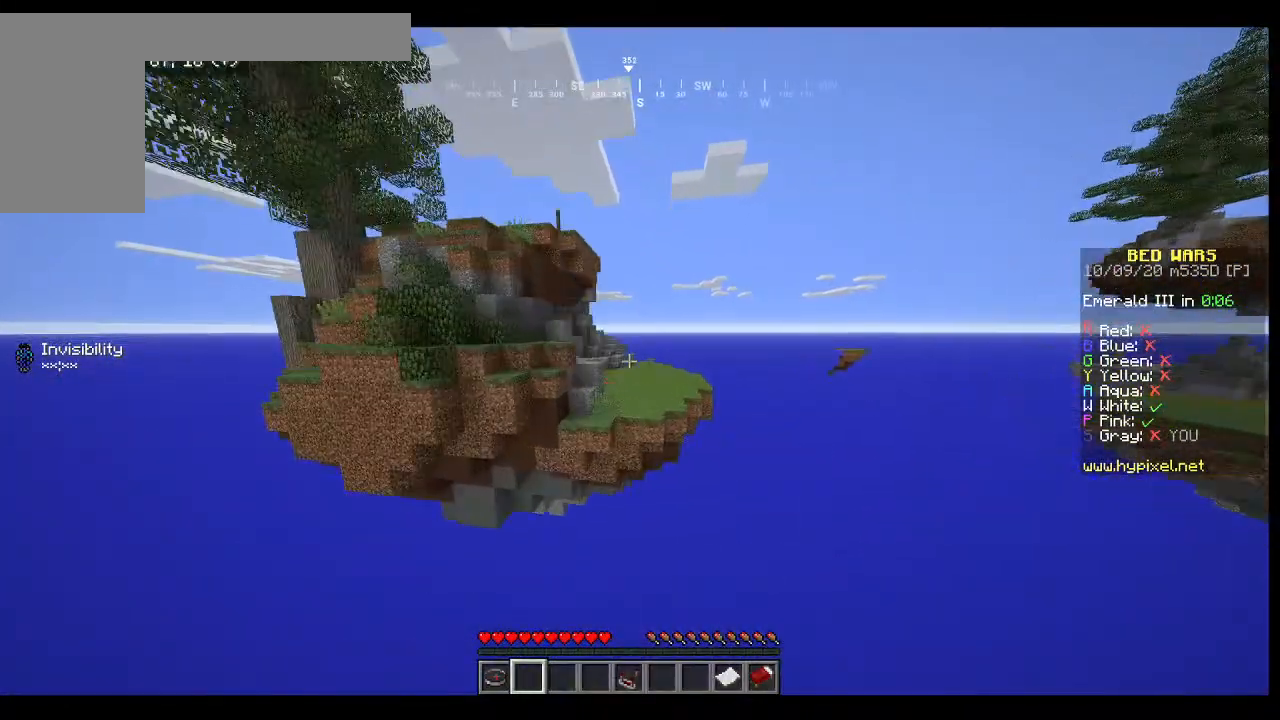
{"keys": ["w"], "mouse": [], "events": []}
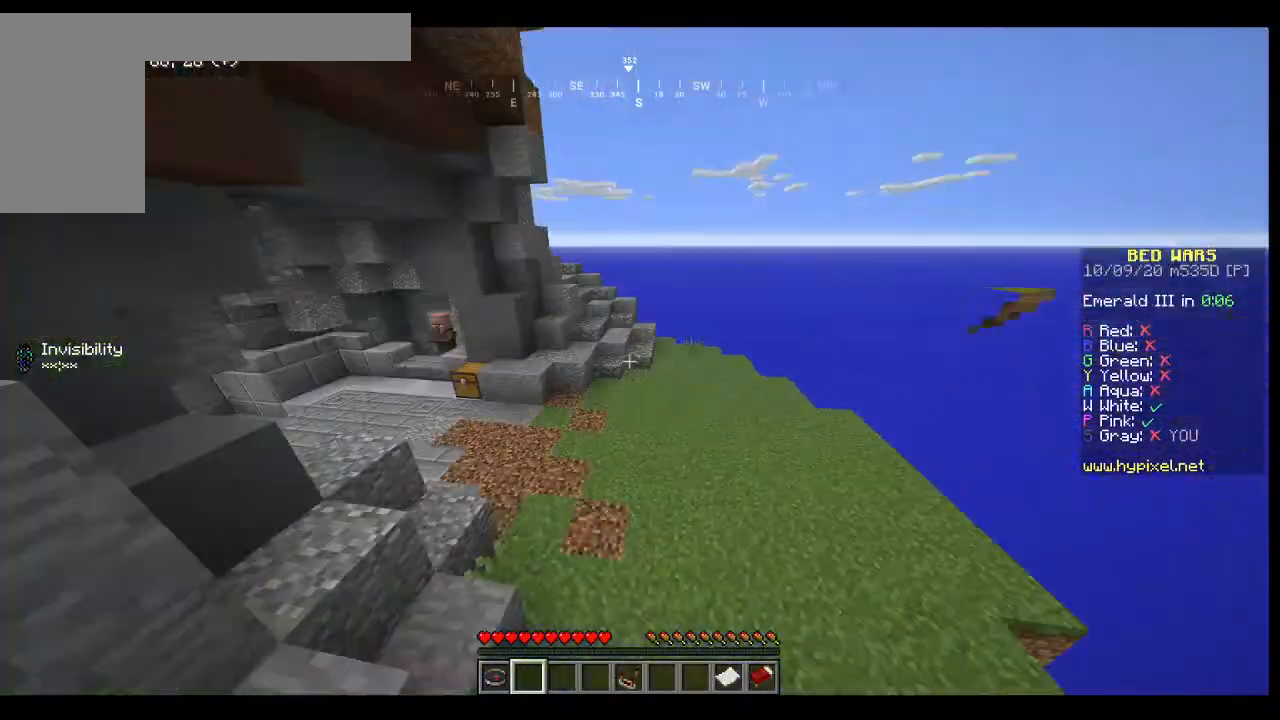
{"keys": [], "mouse": [], "events": [[100, "w", "up"]]}
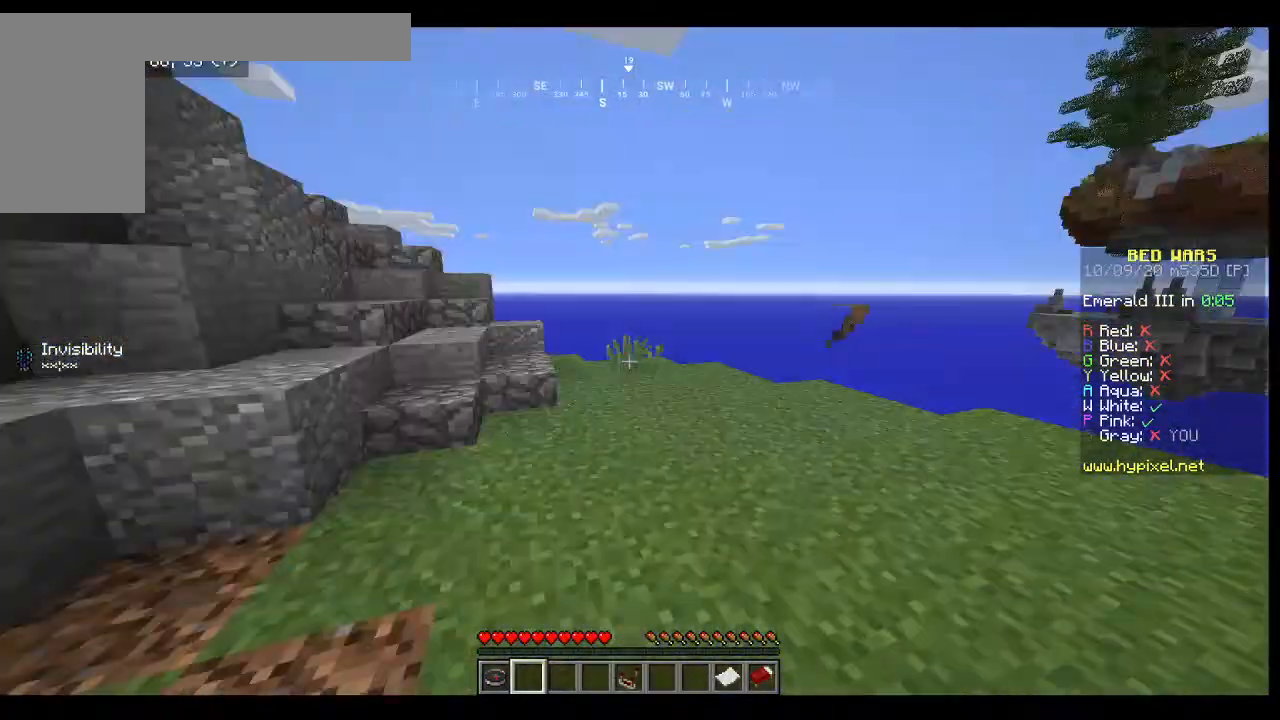
{"keys": ["w"], "mouse": [], "events": [[200, "w", "down"]]}
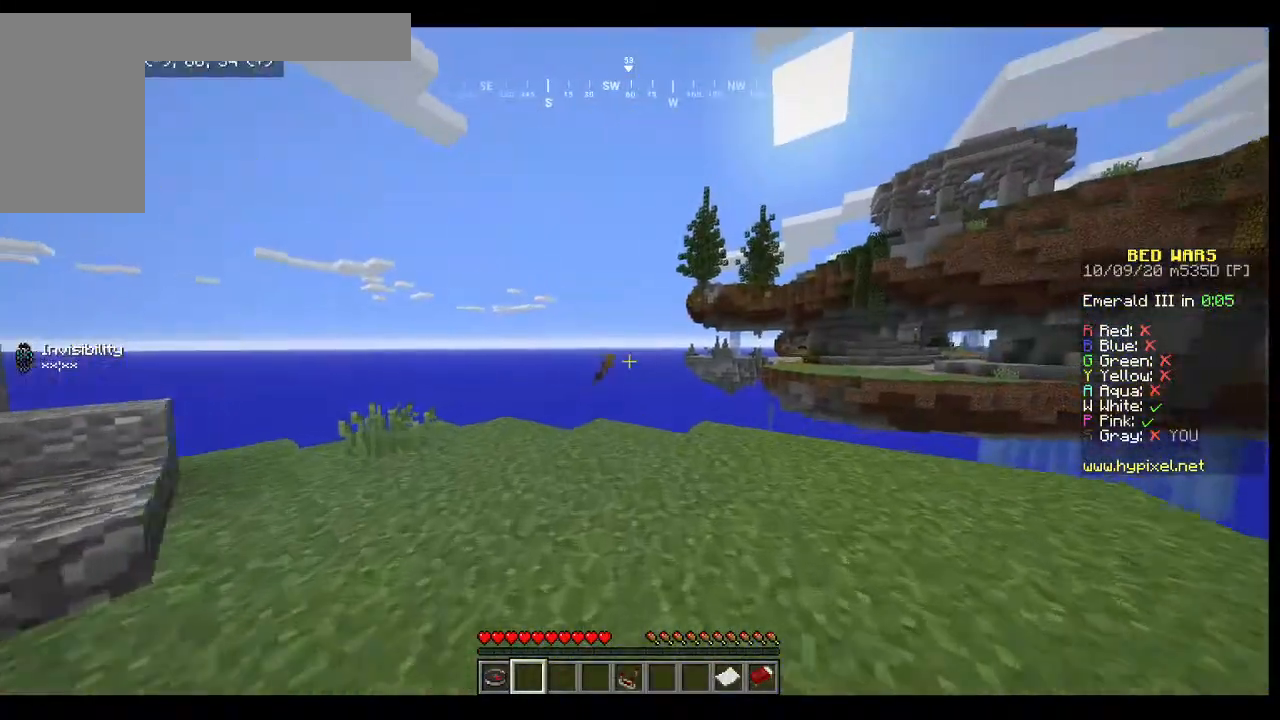
{"keys": ["w"], "mouse": [], "events": []}
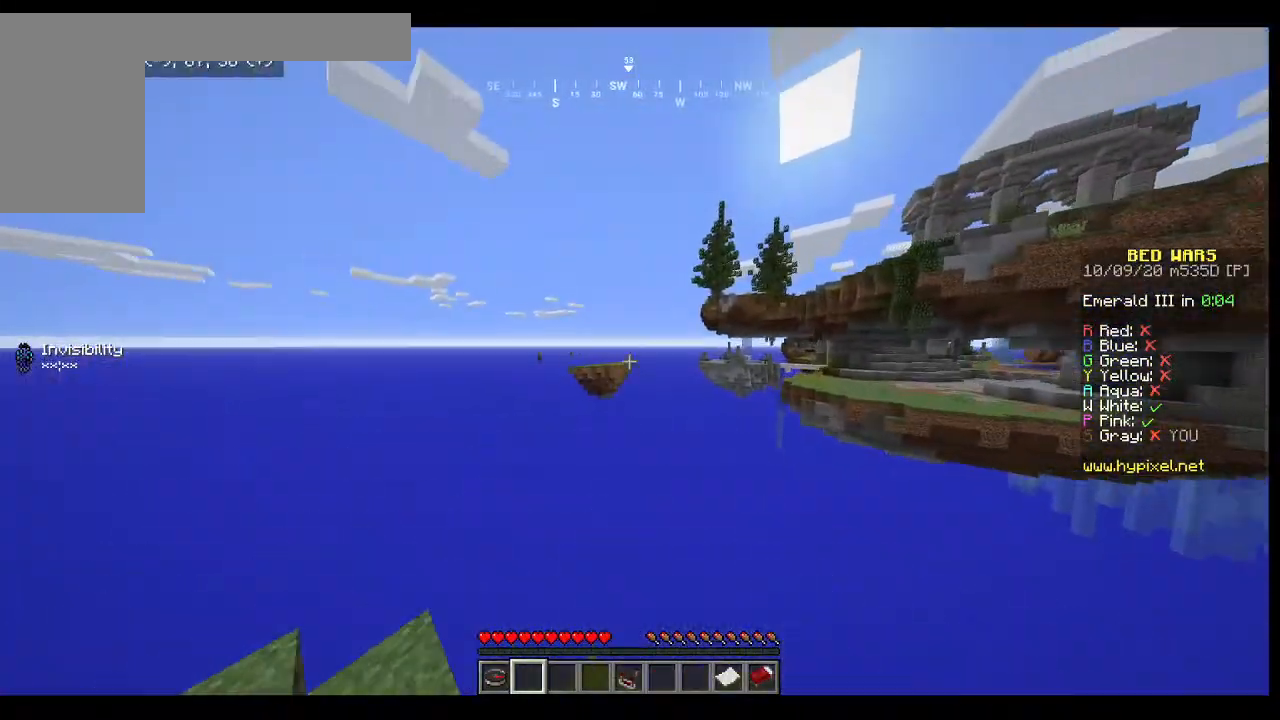
{"keys": ["w"], "mouse": [], "events": []}
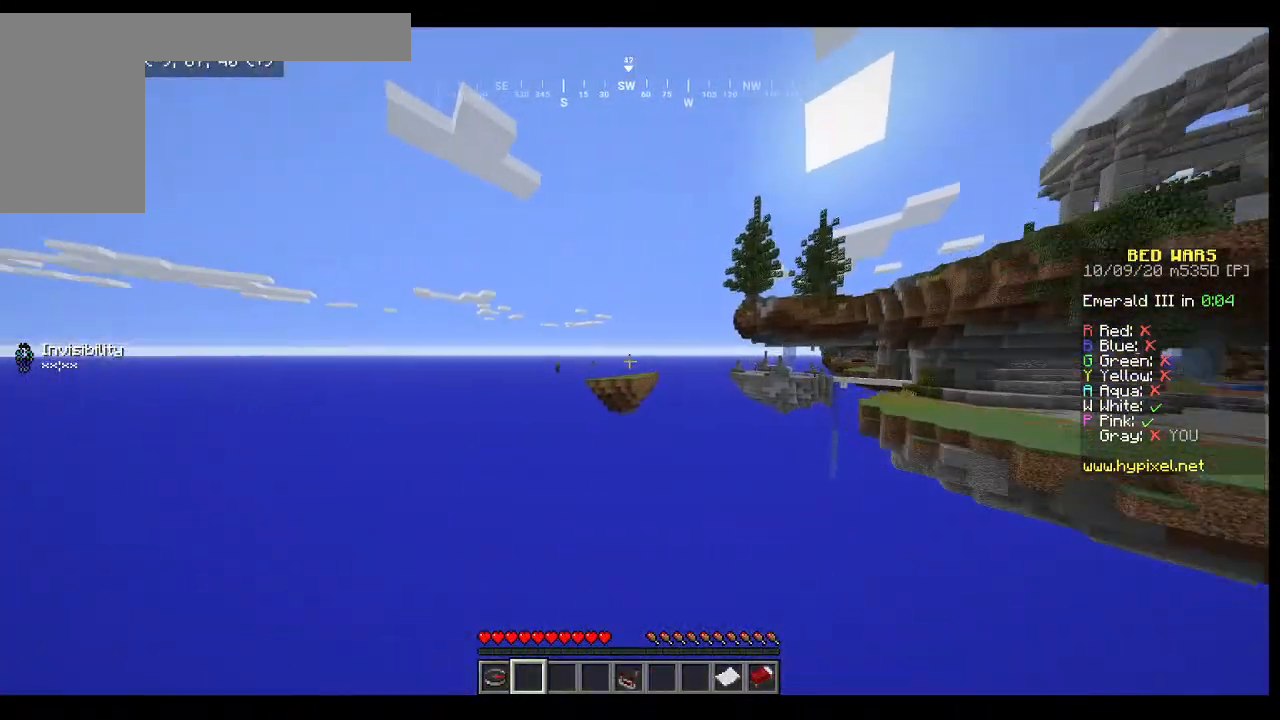
{"keys": ["w"], "mouse": [], "events": []}
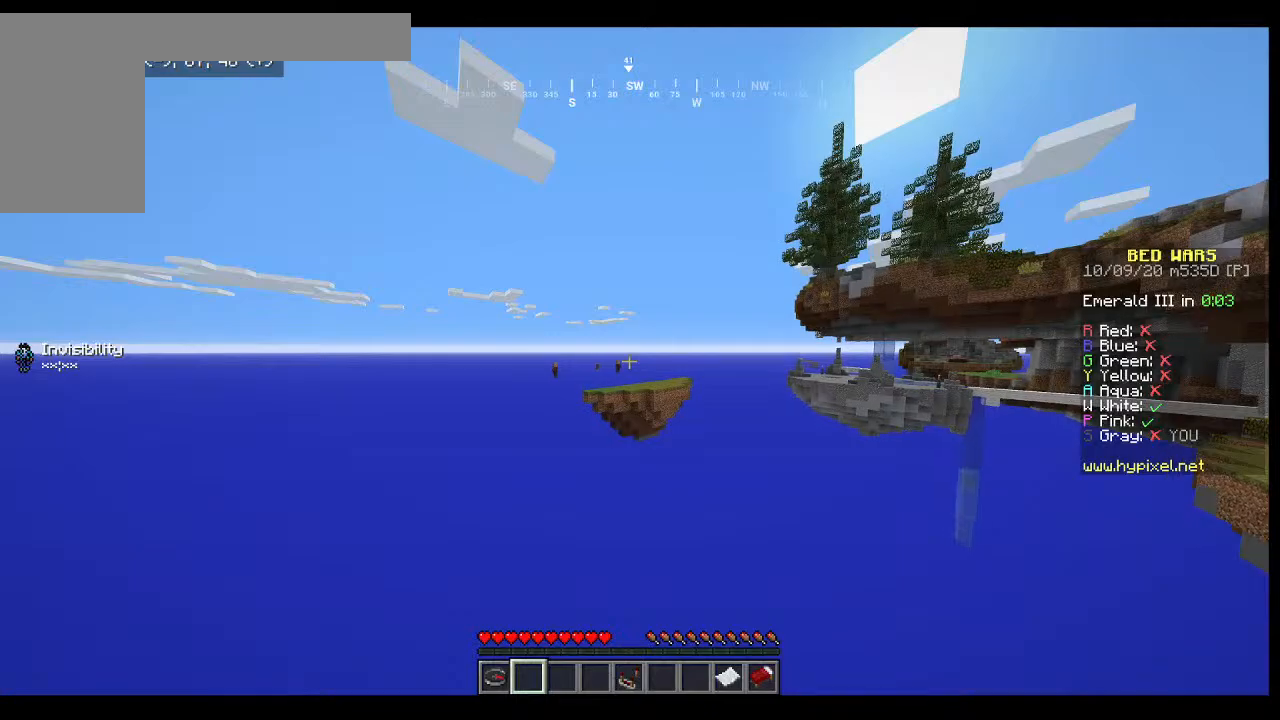
{"keys": ["w"], "mouse": [], "events": []}
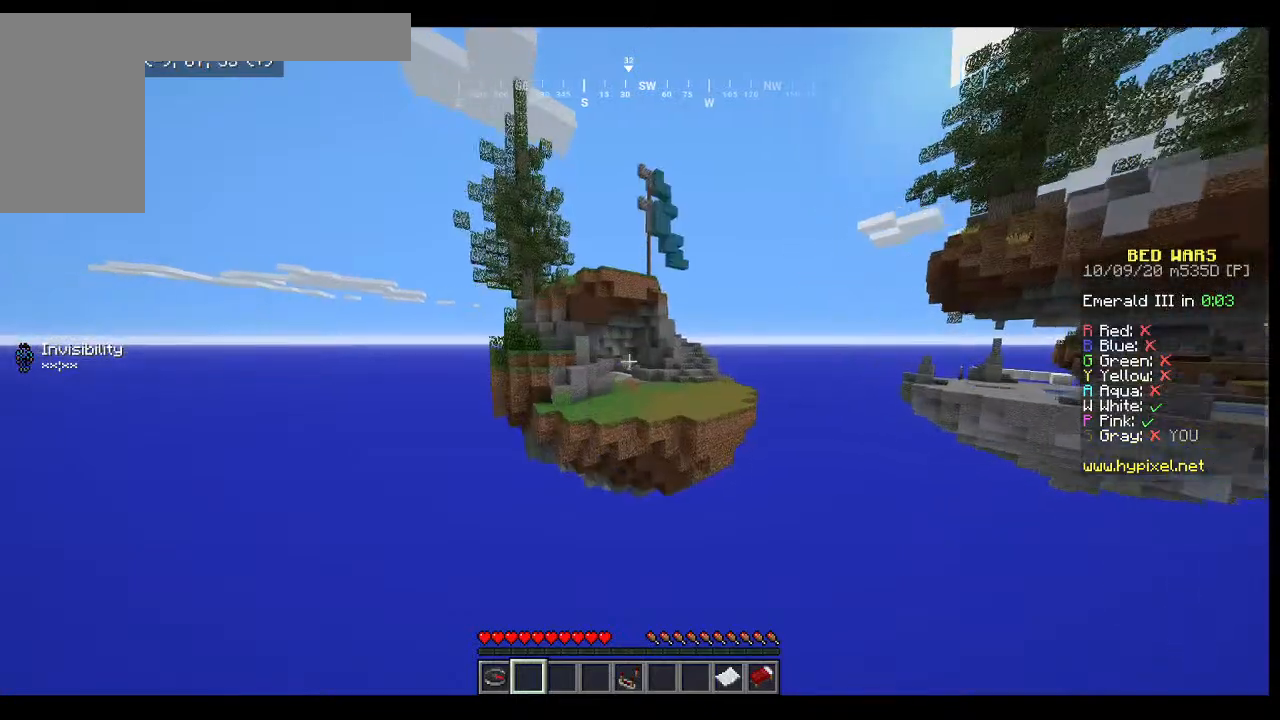
{"keys": [], "mouse": [], "events": [[333, "w", "up"]]}
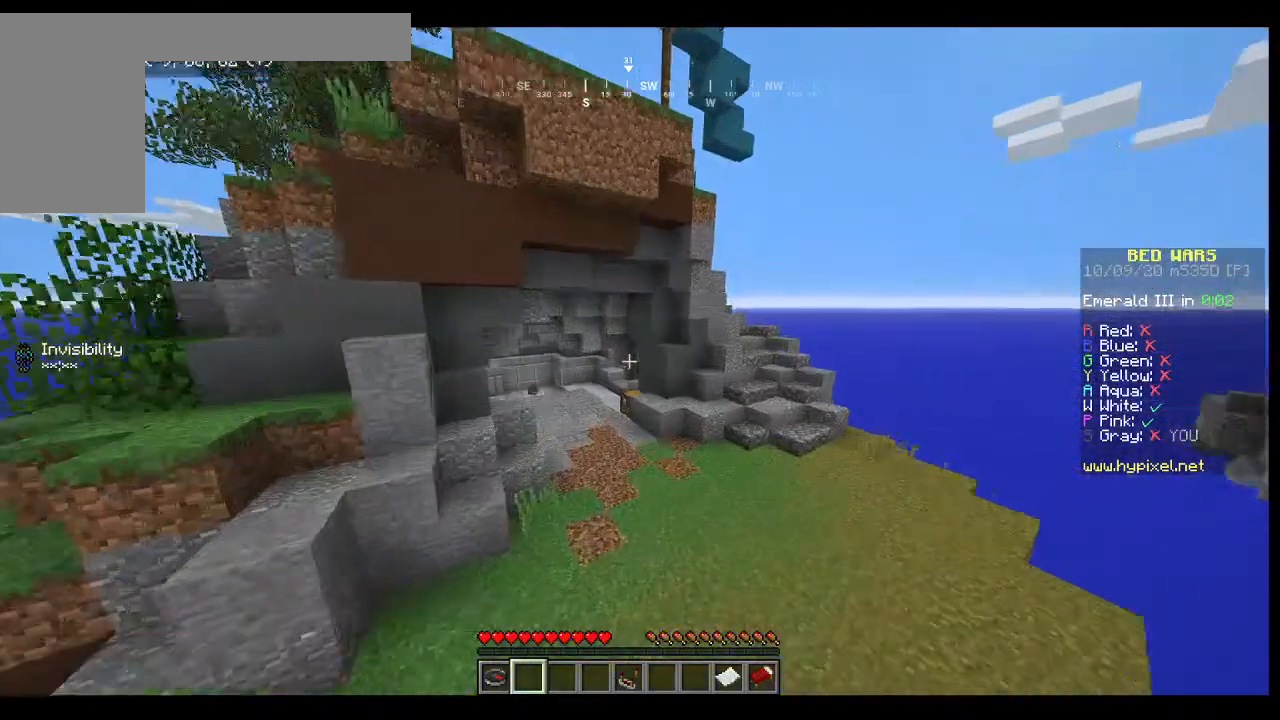
{"keys": [], "mouse": [], "events": []}
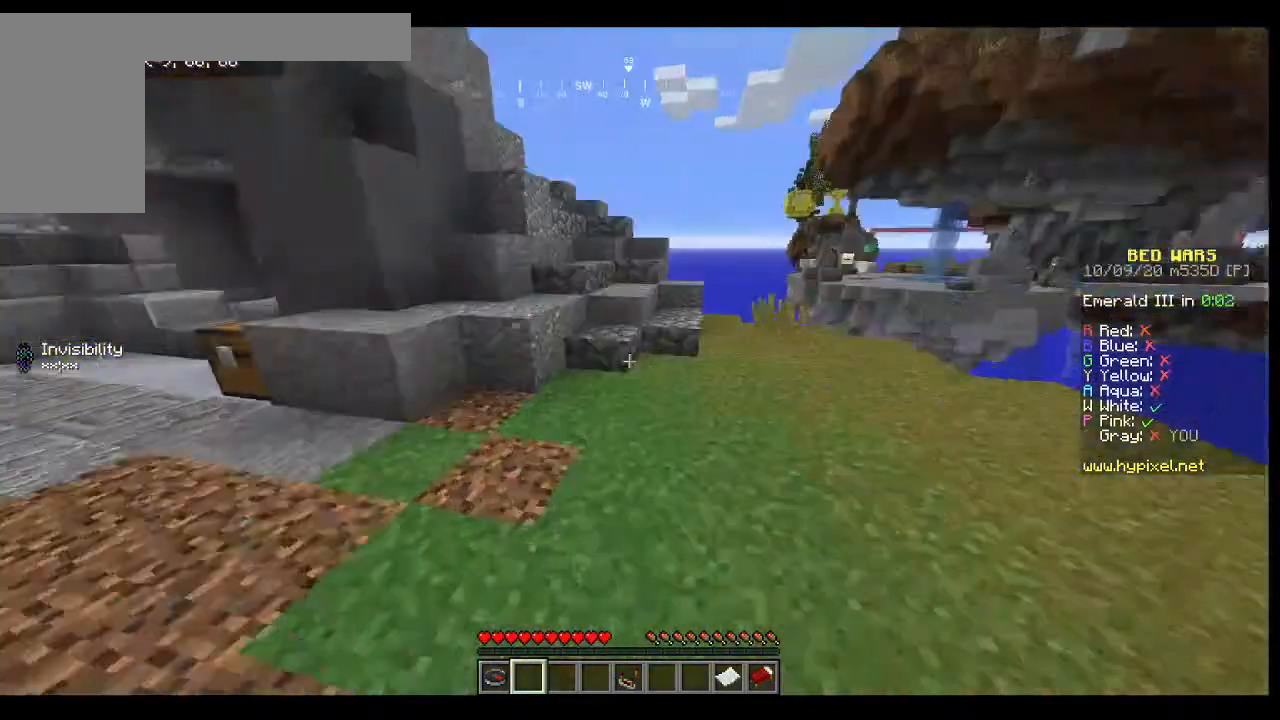
{"keys": ["w"], "mouse": [], "events": [[333, "w", "down"]]}
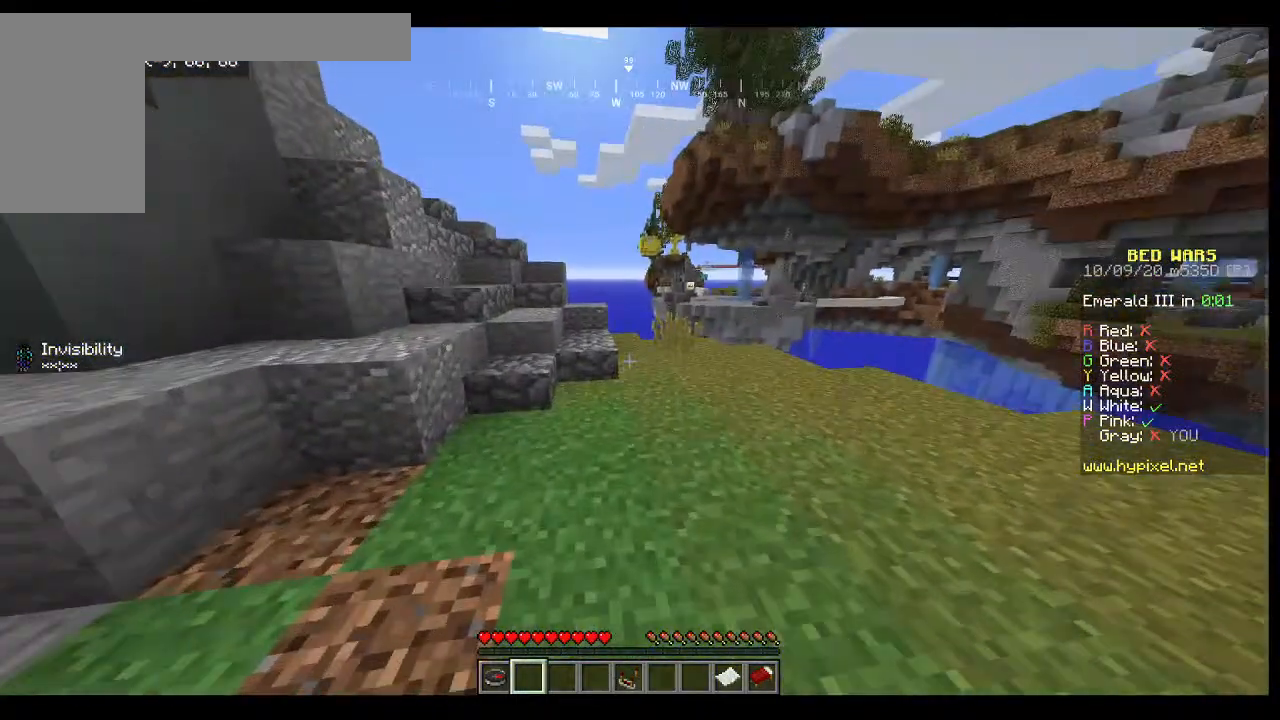
{"keys": ["w"], "mouse": [], "events": []}
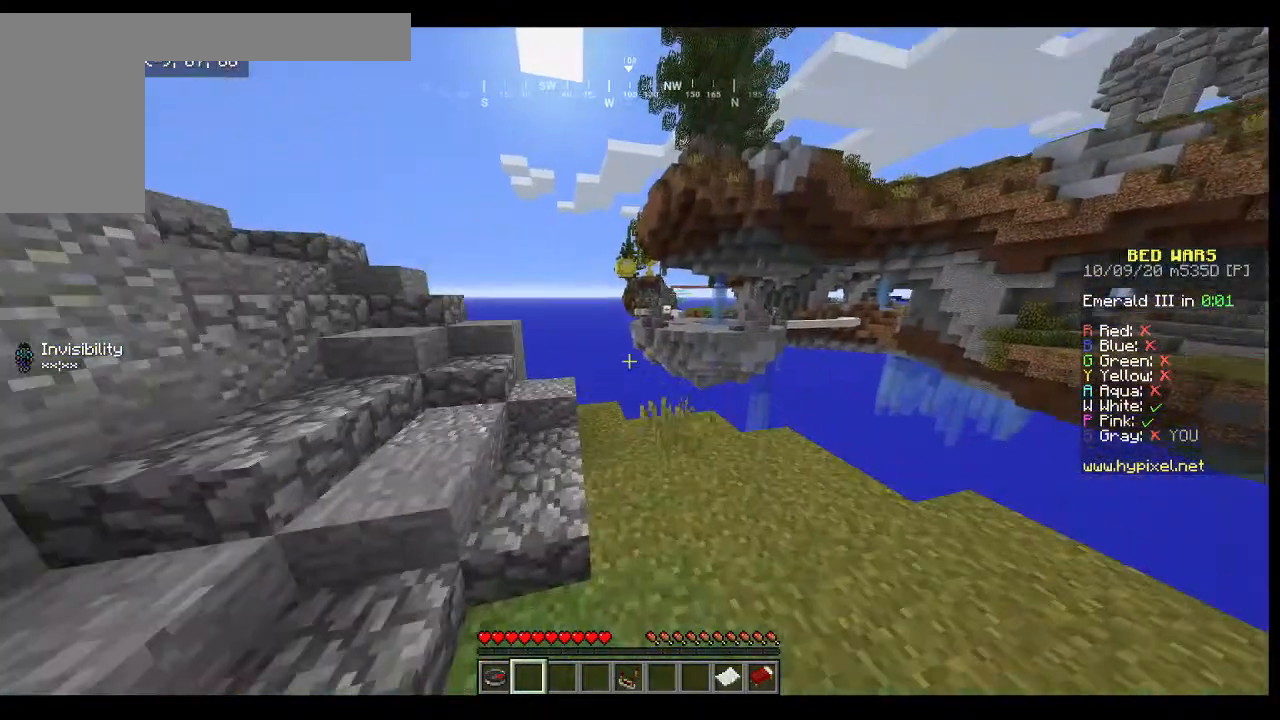
{"keys": ["w"], "mouse": [], "events": []}
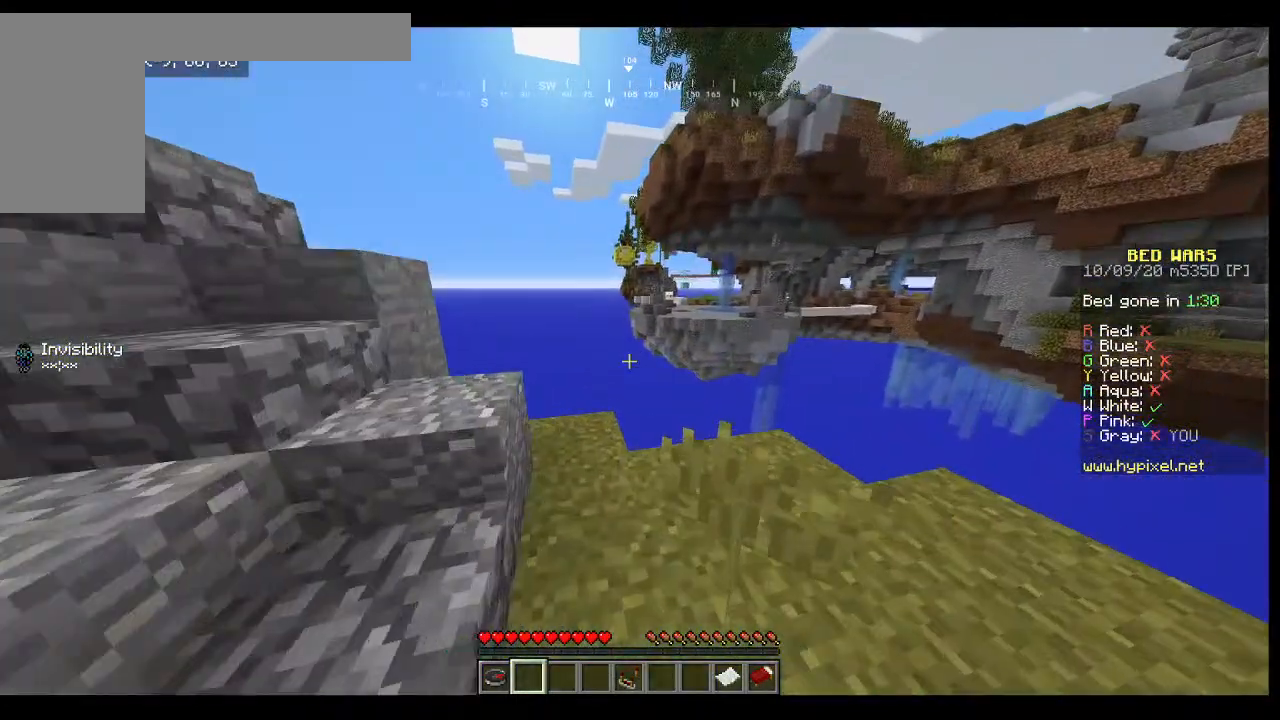
{"keys": ["w"], "mouse": [], "events": []}
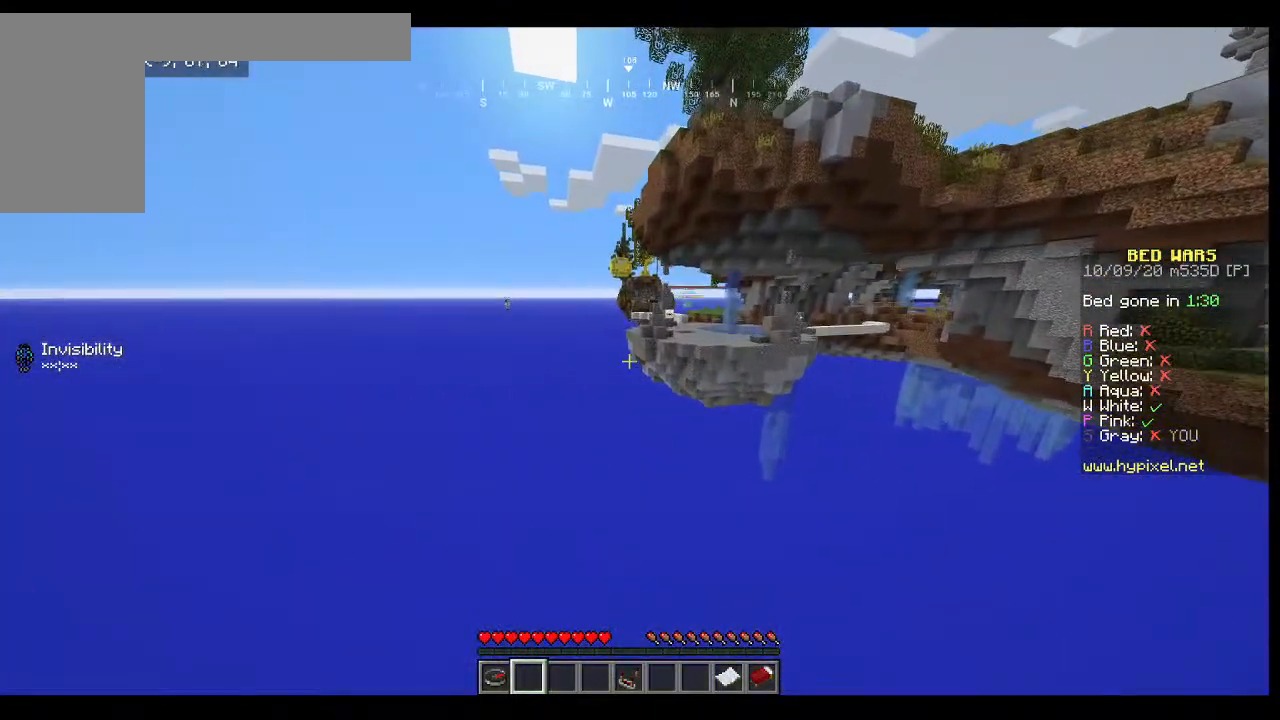
{"keys": ["w"], "mouse": [], "events": []}
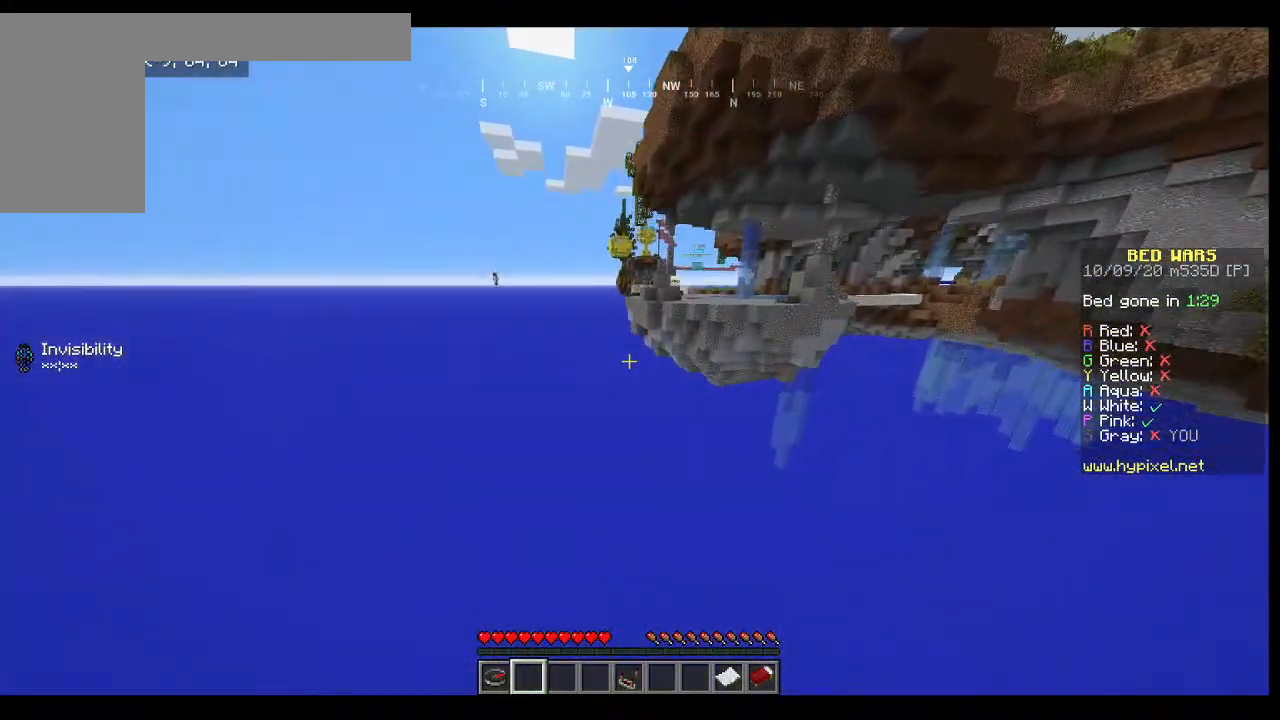
{"keys": ["w"], "mouse": [], "events": []}
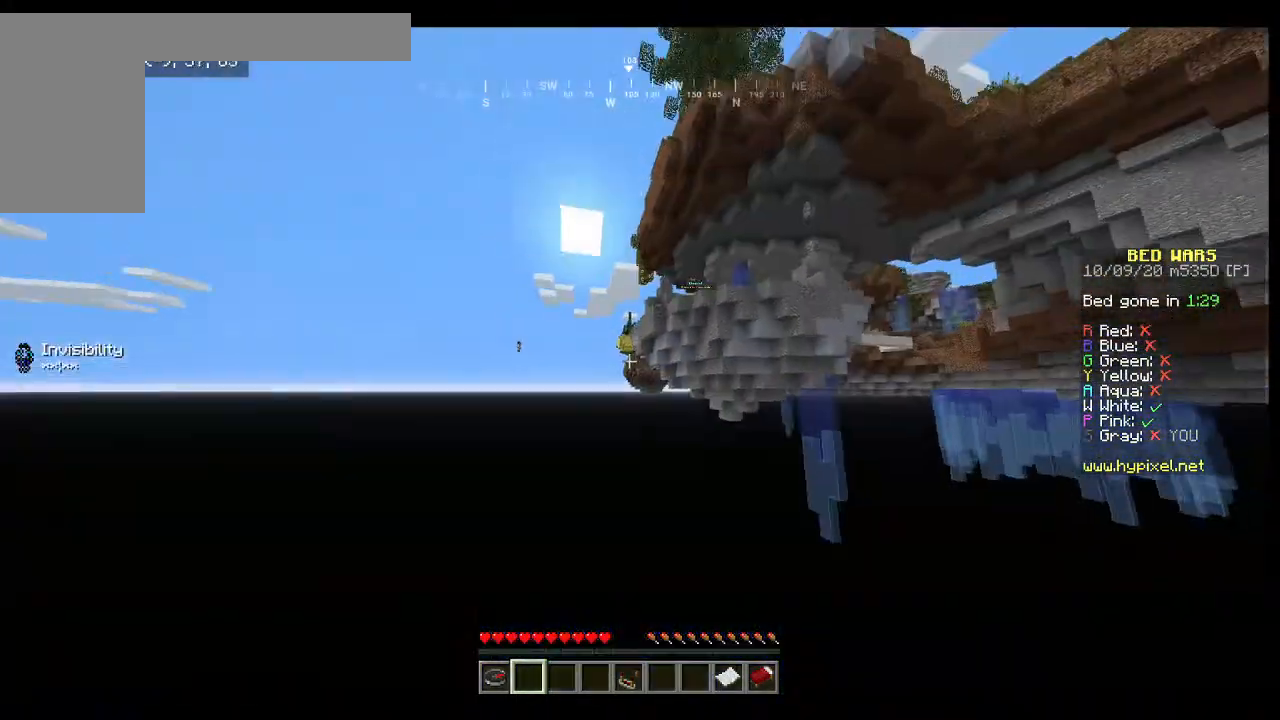
{"keys": ["w"], "mouse": [], "events": []}
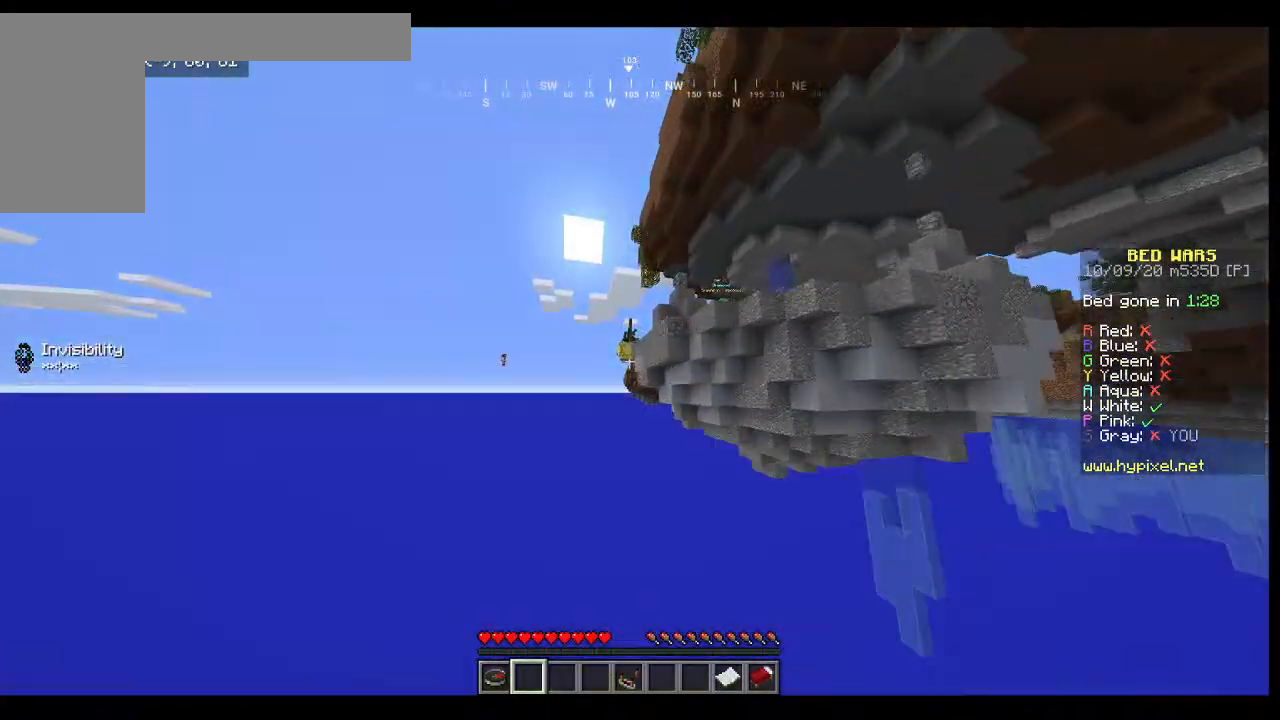
{"keys": ["w"], "mouse": [], "events": []}
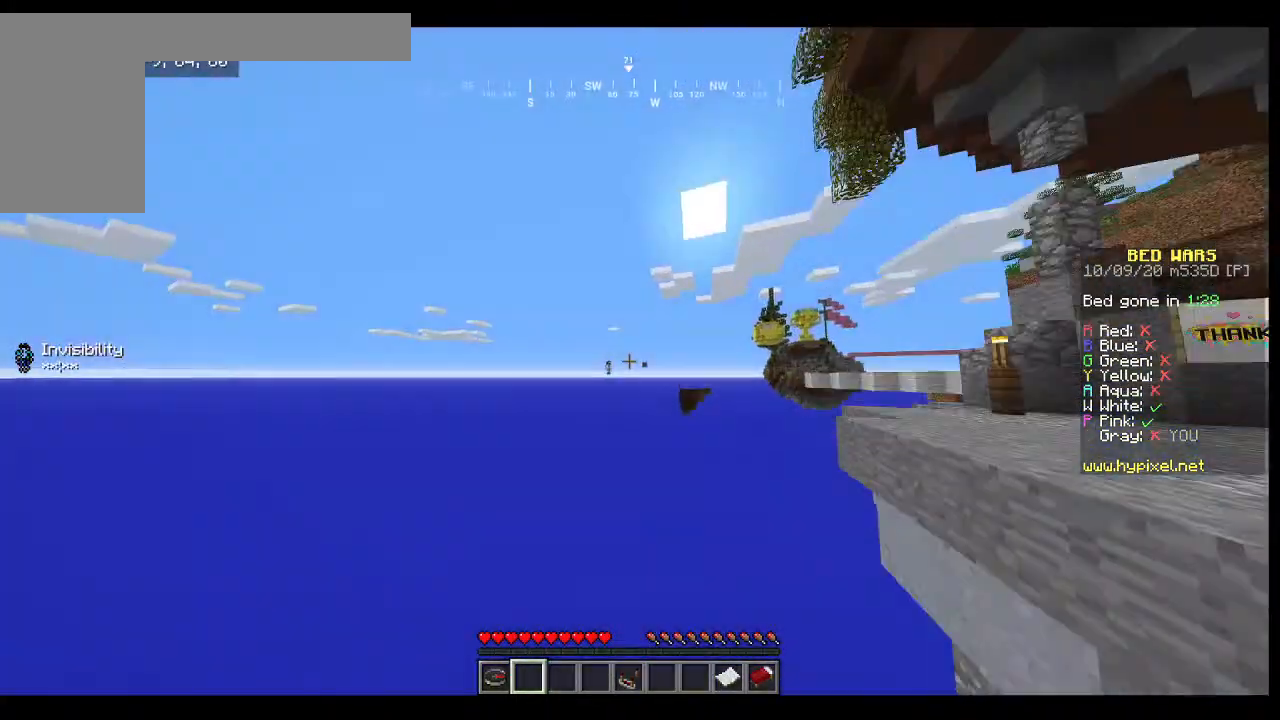
{"keys": ["w"], "mouse": [], "events": []}
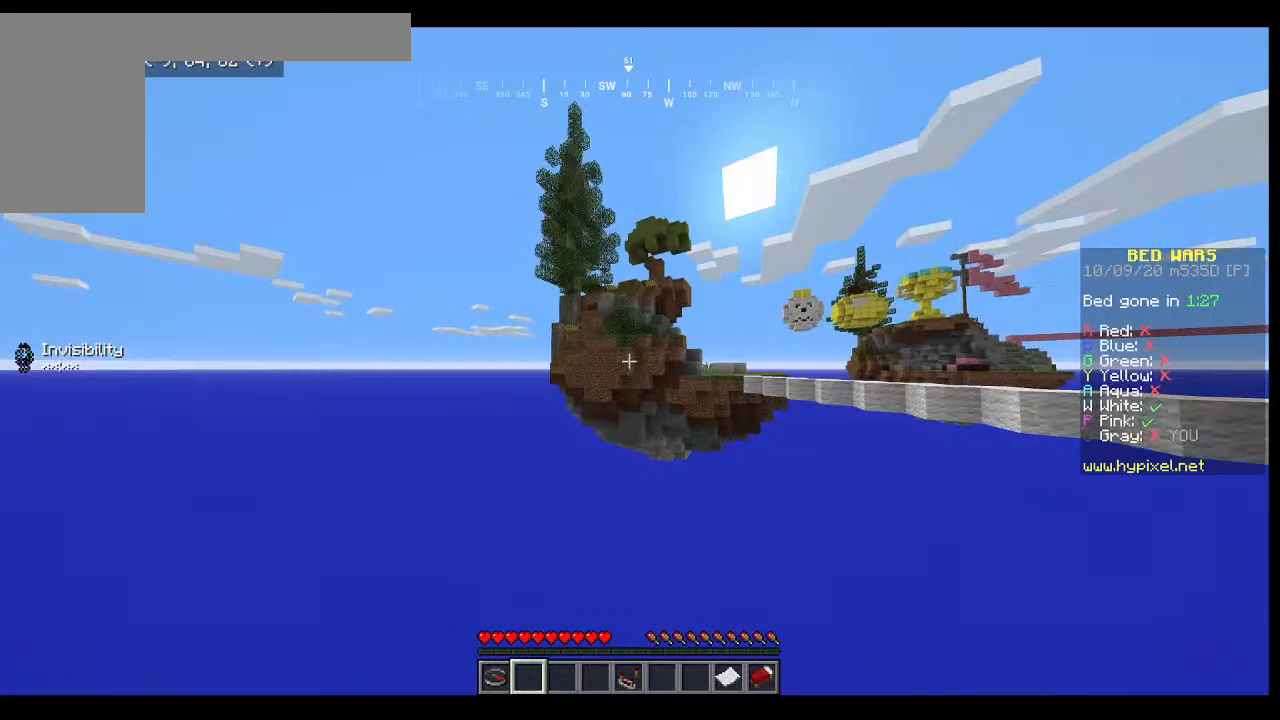
{"keys": ["w"], "mouse": [], "events": [[300, "w", "up"], [467, "w", "down"]]}
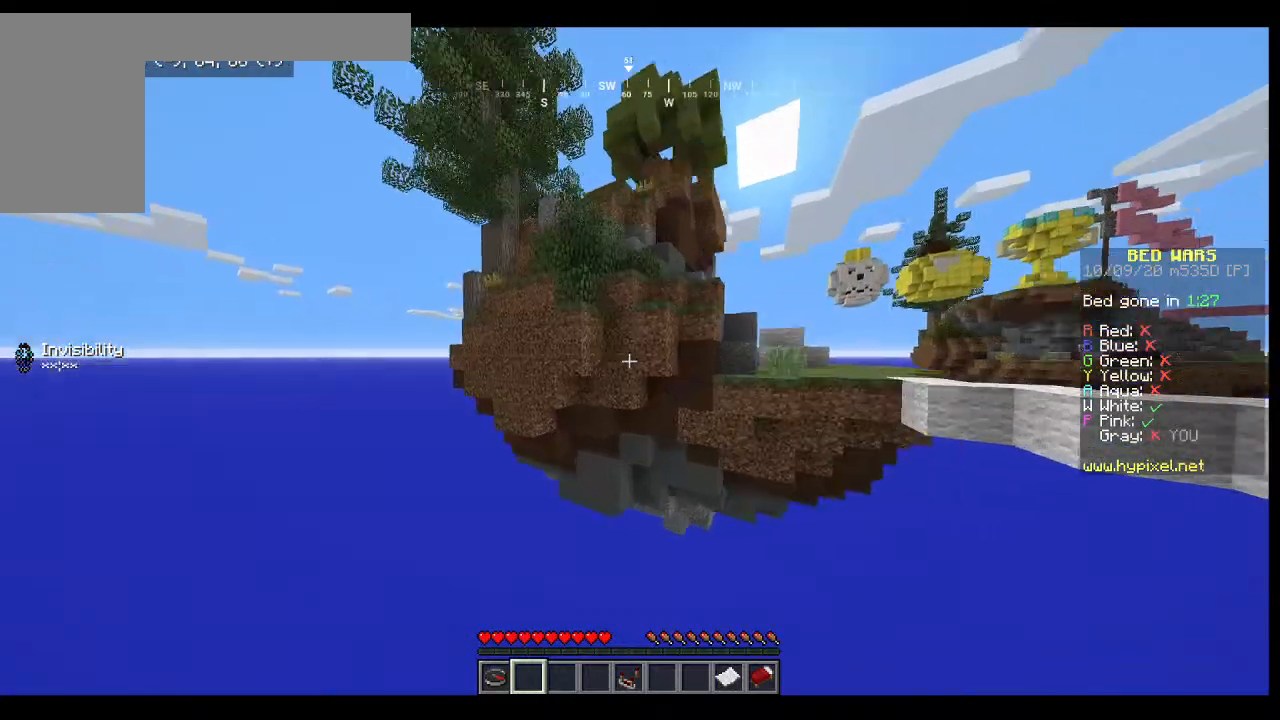
{"keys": ["d"], "mouse": [], "events": [[167, "d", "down"], [400, "w", "up"]]}
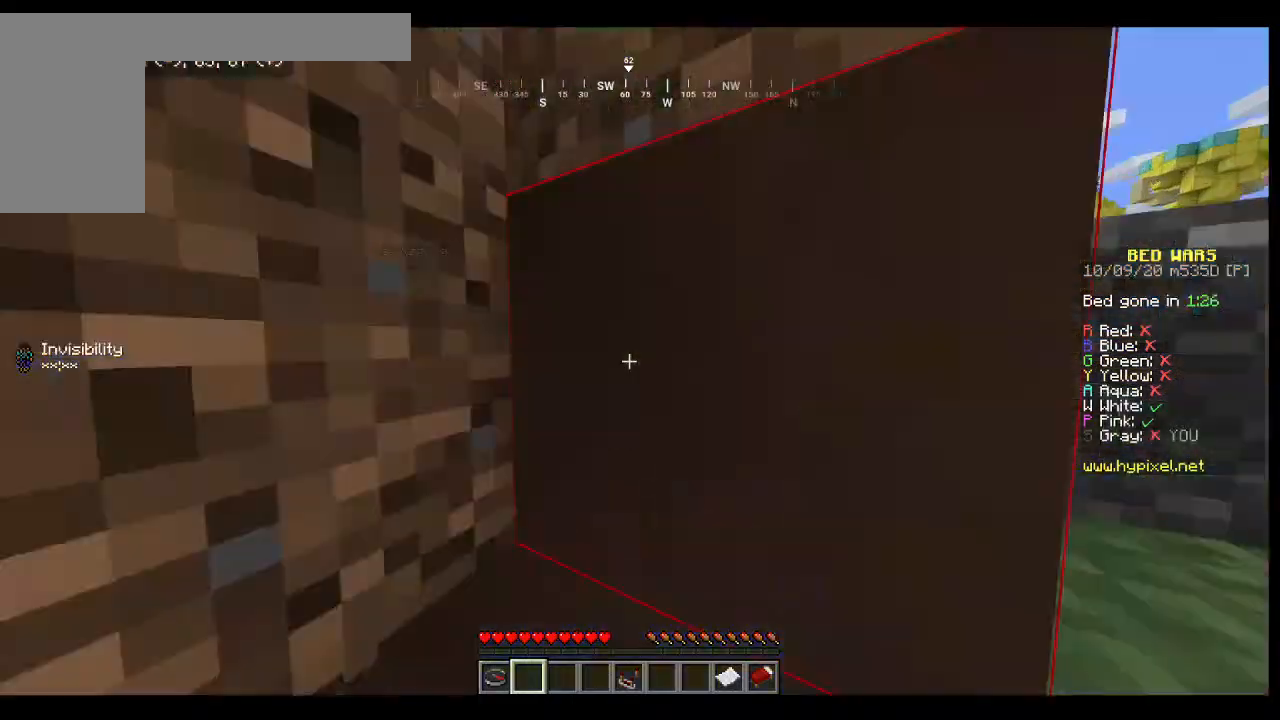
{"keys": [], "mouse": [], "events": [[500, "d", "up"]]}